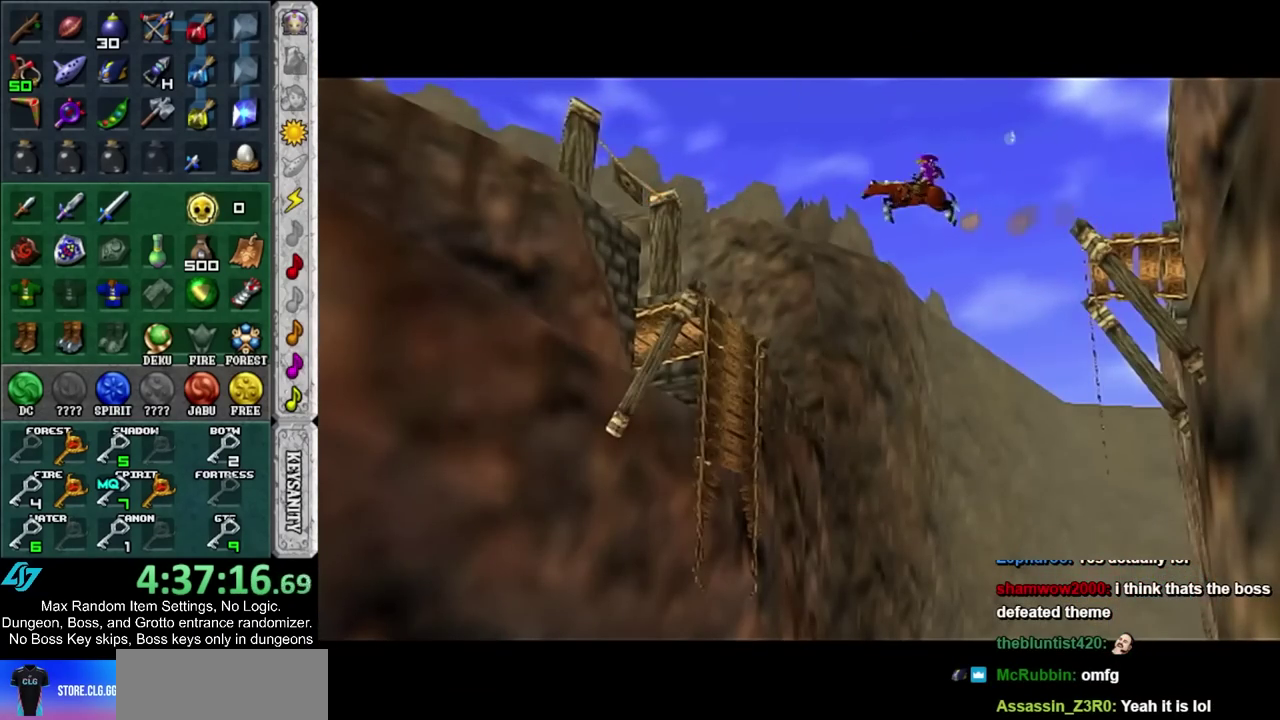
Gameplay with a controller; each line is a JSON object with the inputs held at the frame after it. "events" lists button and stick changes between this image and that frame as [ms after this image, input, new state], when the widget could be followed in between. Not read: L3 R3.
{"buttons": [], "left_stick": "up", "right_stick": "center", "events": []}
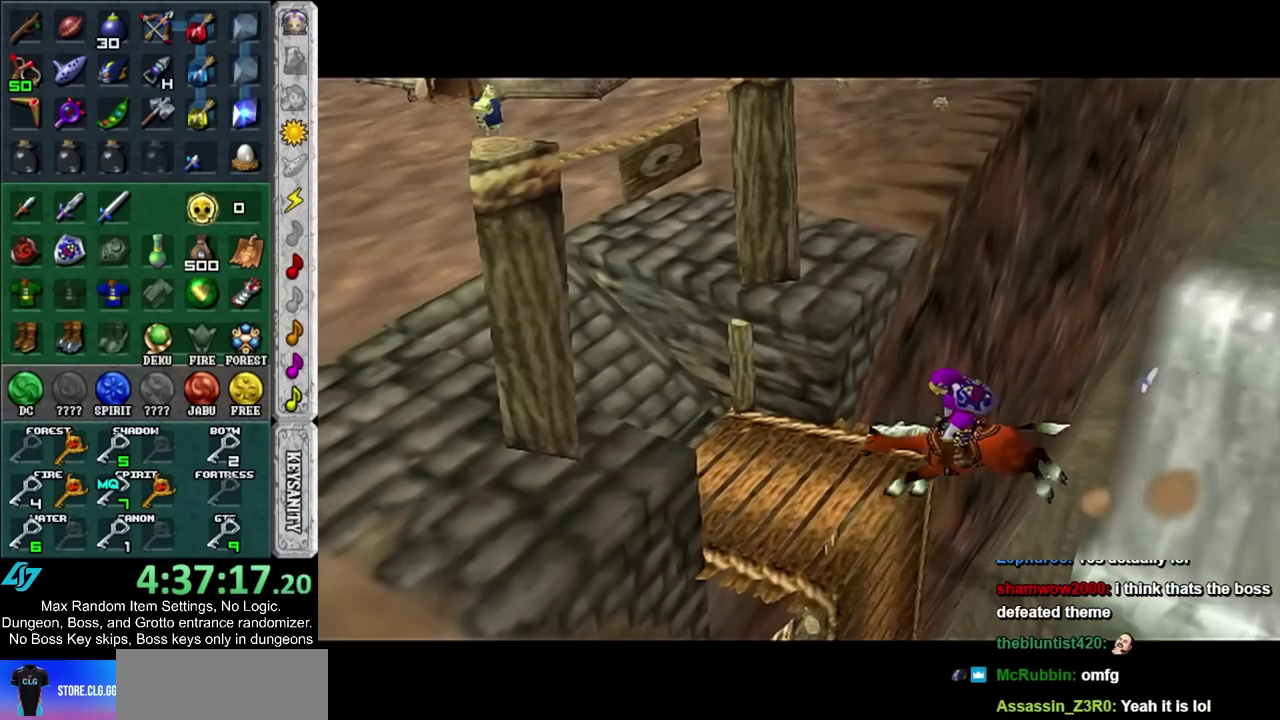
{"buttons": [], "left_stick": "up", "right_stick": "center", "events": []}
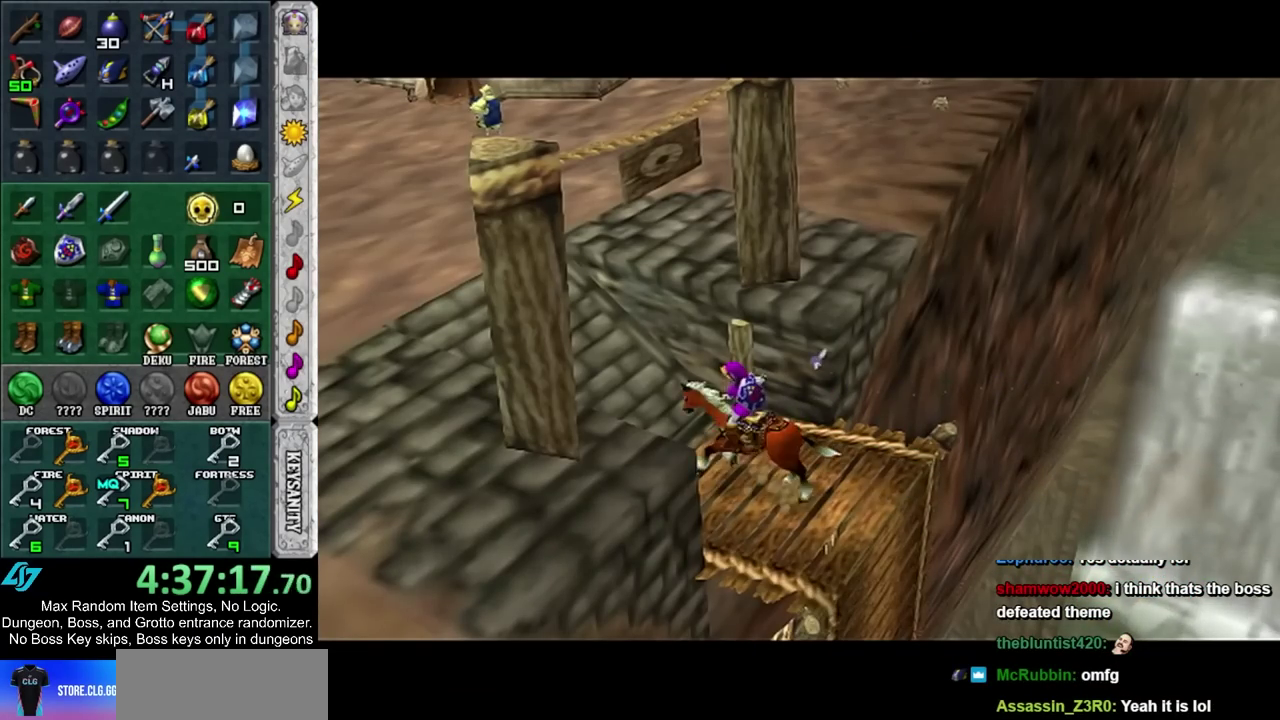
{"buttons": [], "left_stick": "up", "right_stick": "center", "events": []}
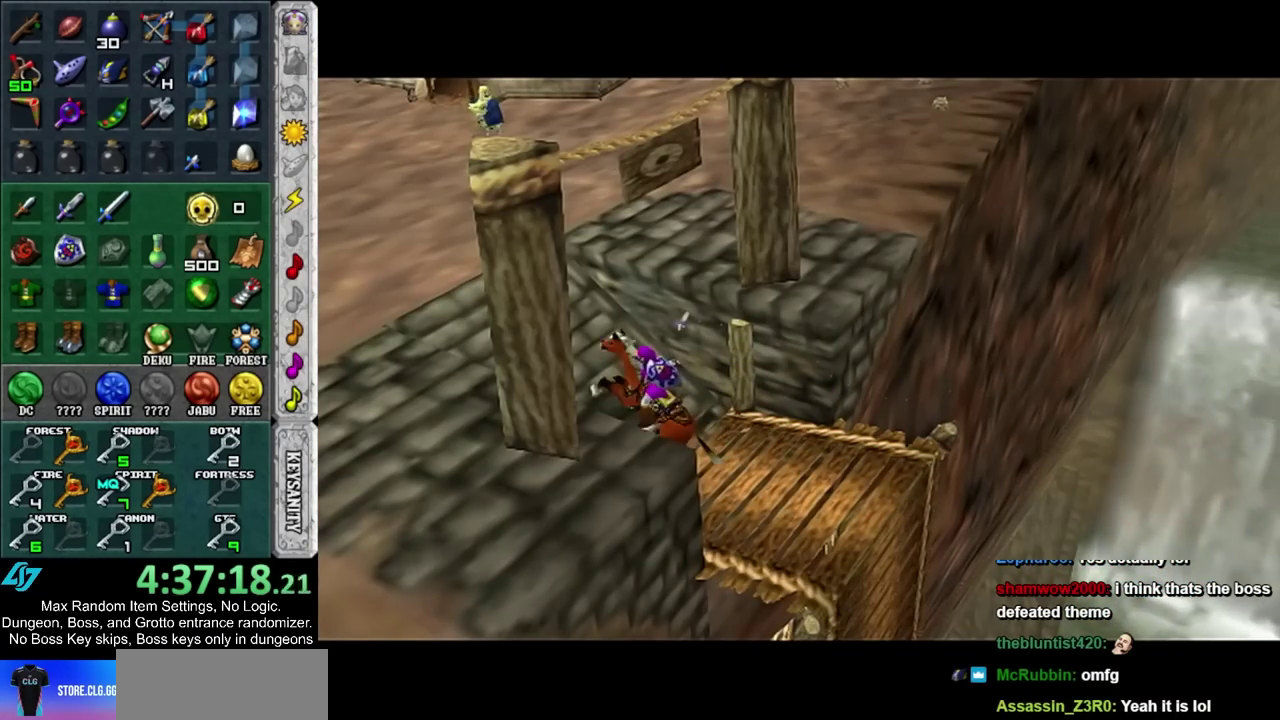
{"buttons": [], "left_stick": "up", "right_stick": "center", "events": []}
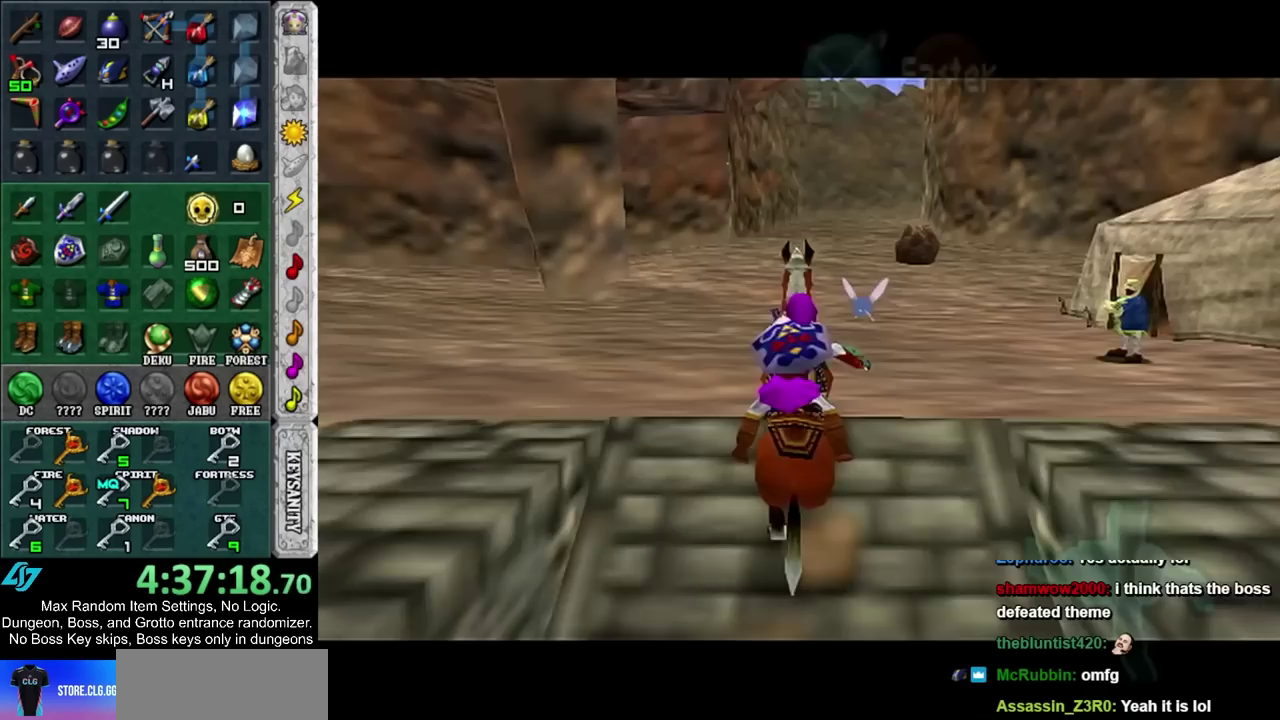
{"buttons": [], "left_stick": "up-right", "right_stick": "center", "events": [[450, "left_stick", "up-right"]]}
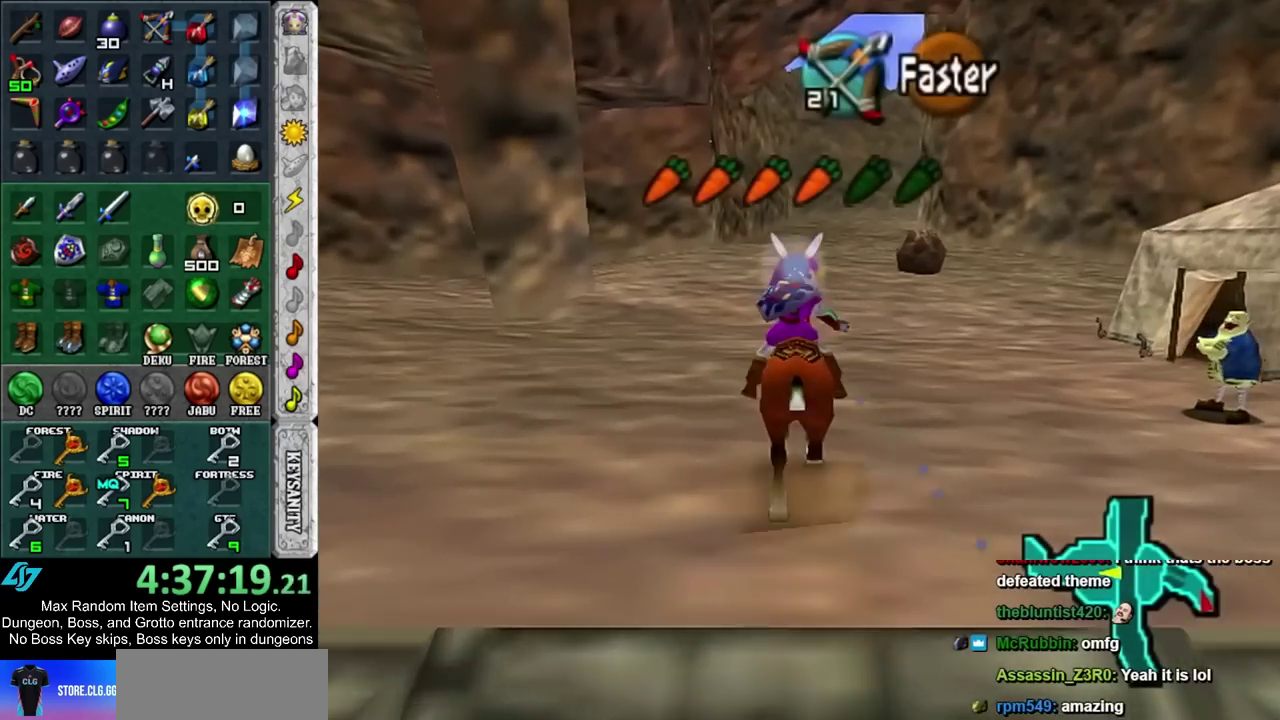
{"buttons": [], "left_stick": "up-right", "right_stick": "center", "events": [[150, "left_stick", "up"], [400, "CIRCLE", "down"], [433, "left_stick", "up-right"], [467, "CIRCLE", "up"]]}
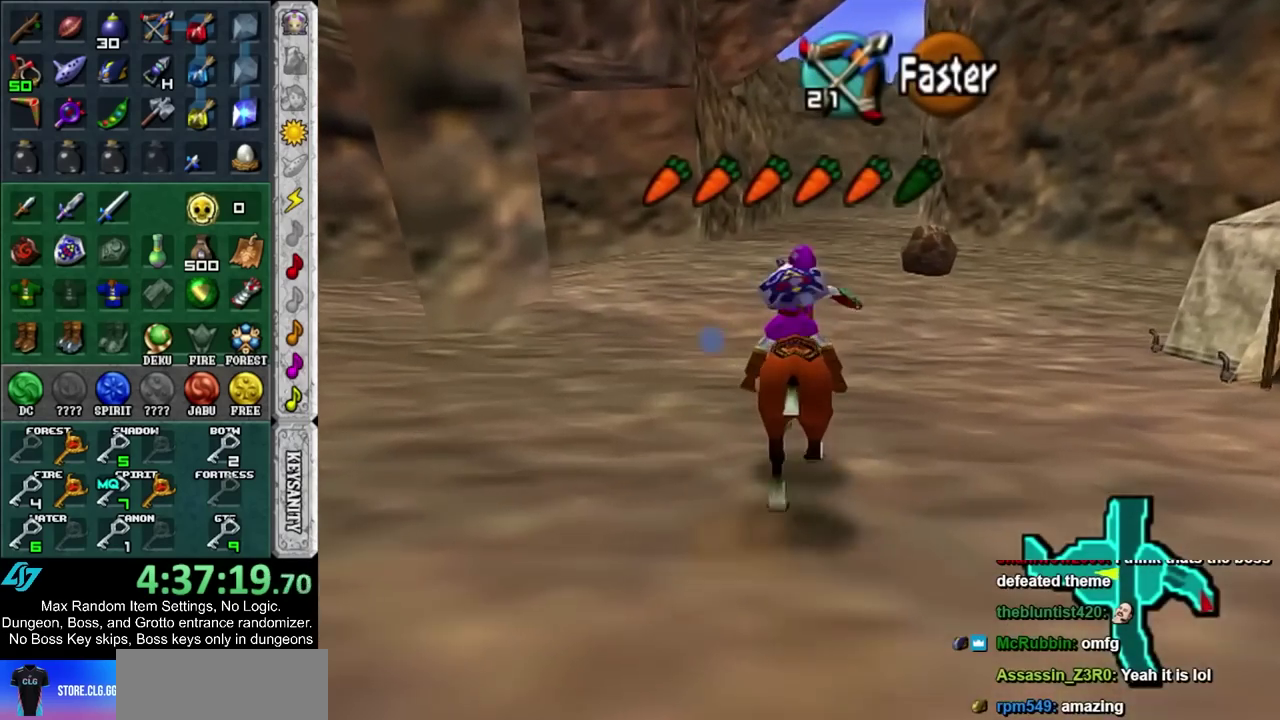
{"buttons": ["CIRCLE"], "left_stick": "up", "right_stick": "center", "events": [[83, "CIRCLE", "down"], [150, "CIRCLE", "up"], [233, "CIRCLE", "down"], [300, "left_stick", "up"], [333, "CIRCLE", "up"], [400, "CIRCLE", "down"]]}
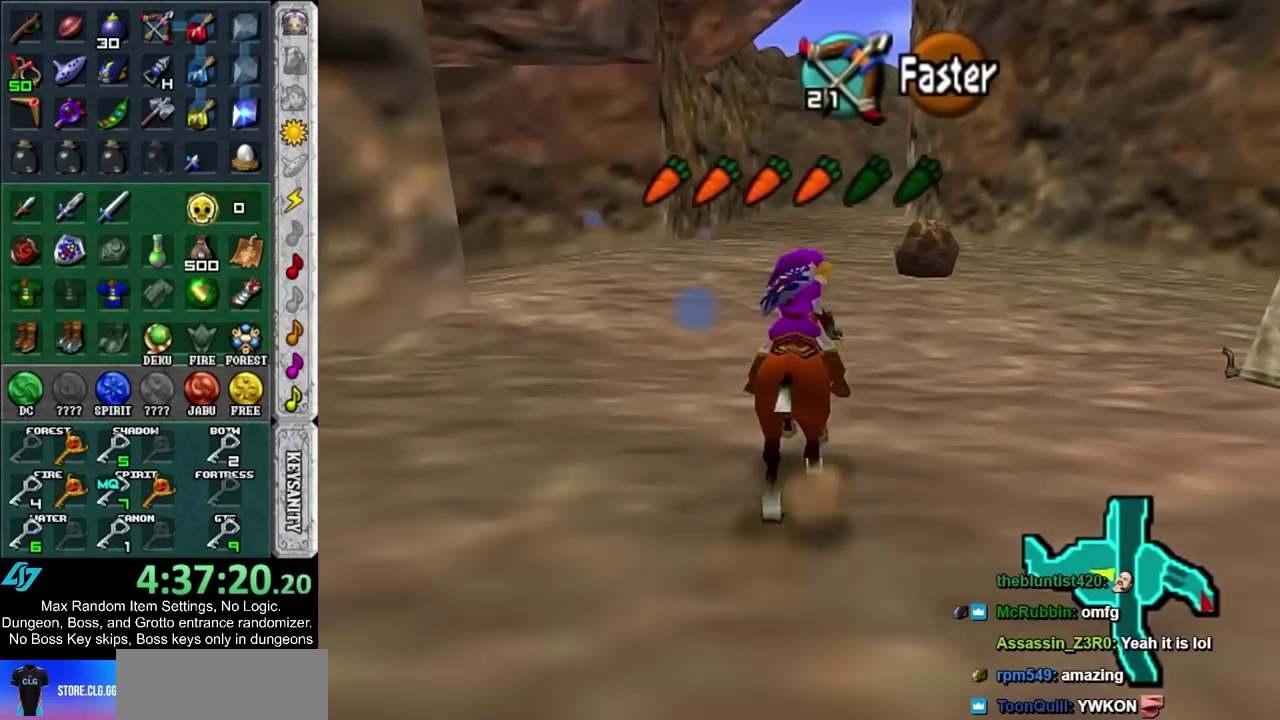
{"buttons": [], "left_stick": "up", "right_stick": "center", "events": [[17, "CIRCLE", "up"]]}
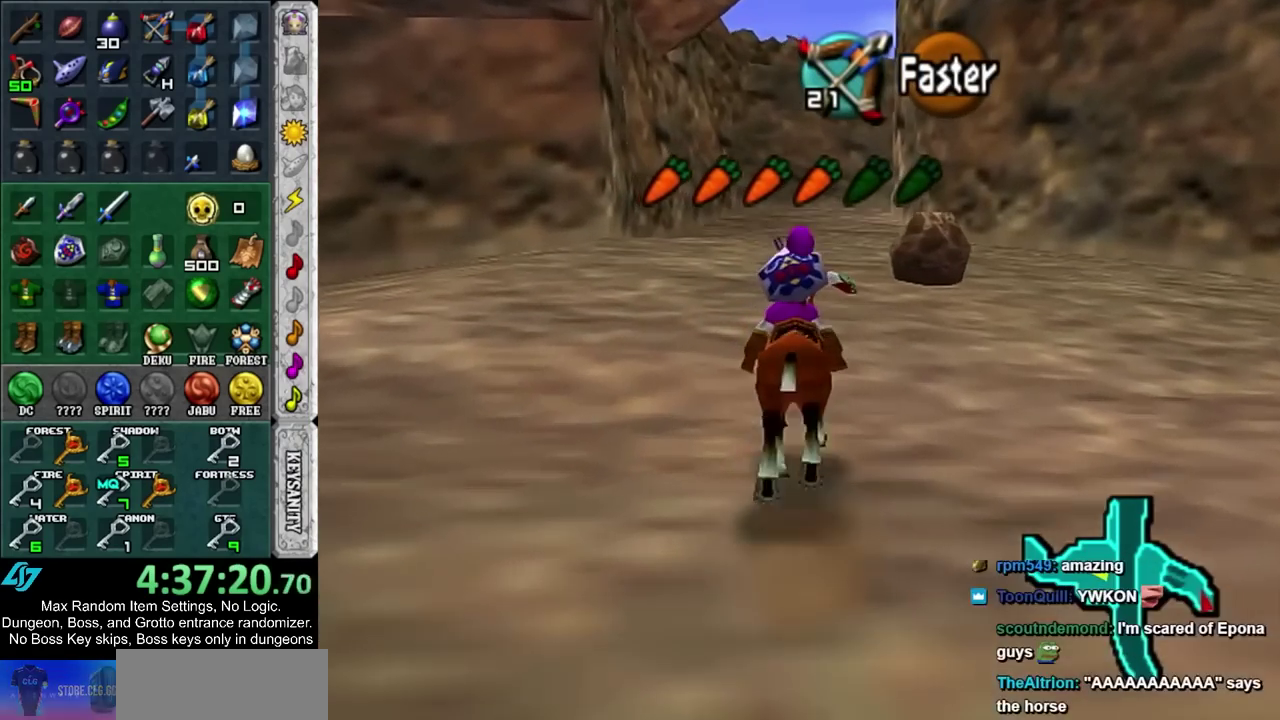
{"buttons": [], "left_stick": "up", "right_stick": "center", "events": []}
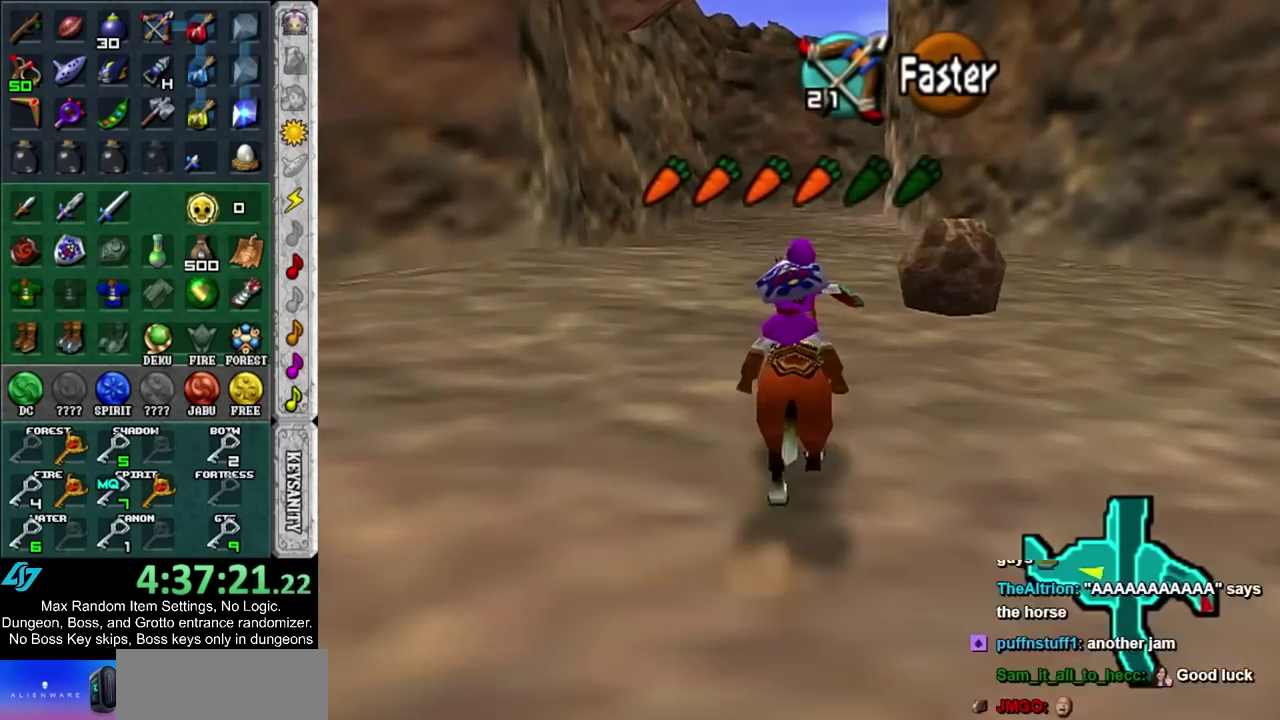
{"buttons": [], "left_stick": "up", "right_stick": "center", "events": [[183, "CIRCLE", "down"], [283, "CIRCLE", "up"], [367, "CIRCLE", "down"], [433, "CIRCLE", "up"]]}
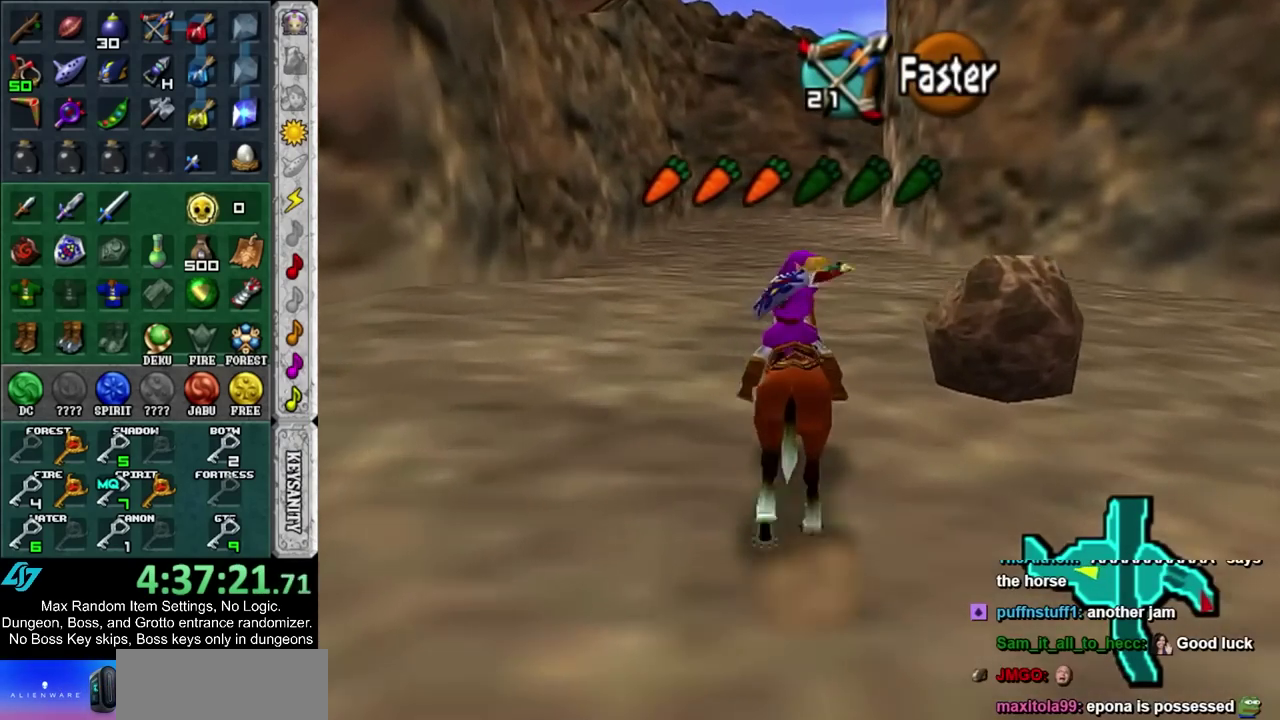
{"buttons": [], "left_stick": "up", "right_stick": "center", "events": [[33, "CIRCLE", "down"], [117, "CIRCLE", "up"], [217, "CIRCLE", "down"], [300, "CIRCLE", "up"]]}
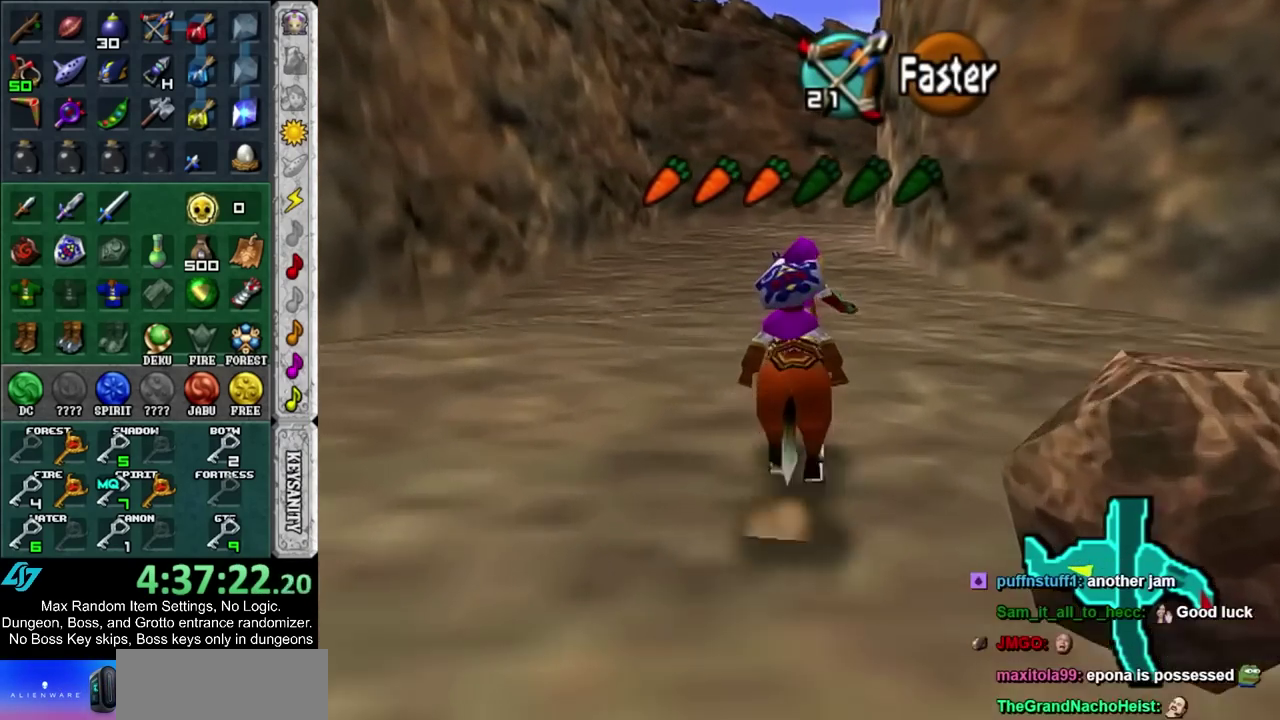
{"buttons": [], "left_stick": "up", "right_stick": "center", "events": []}
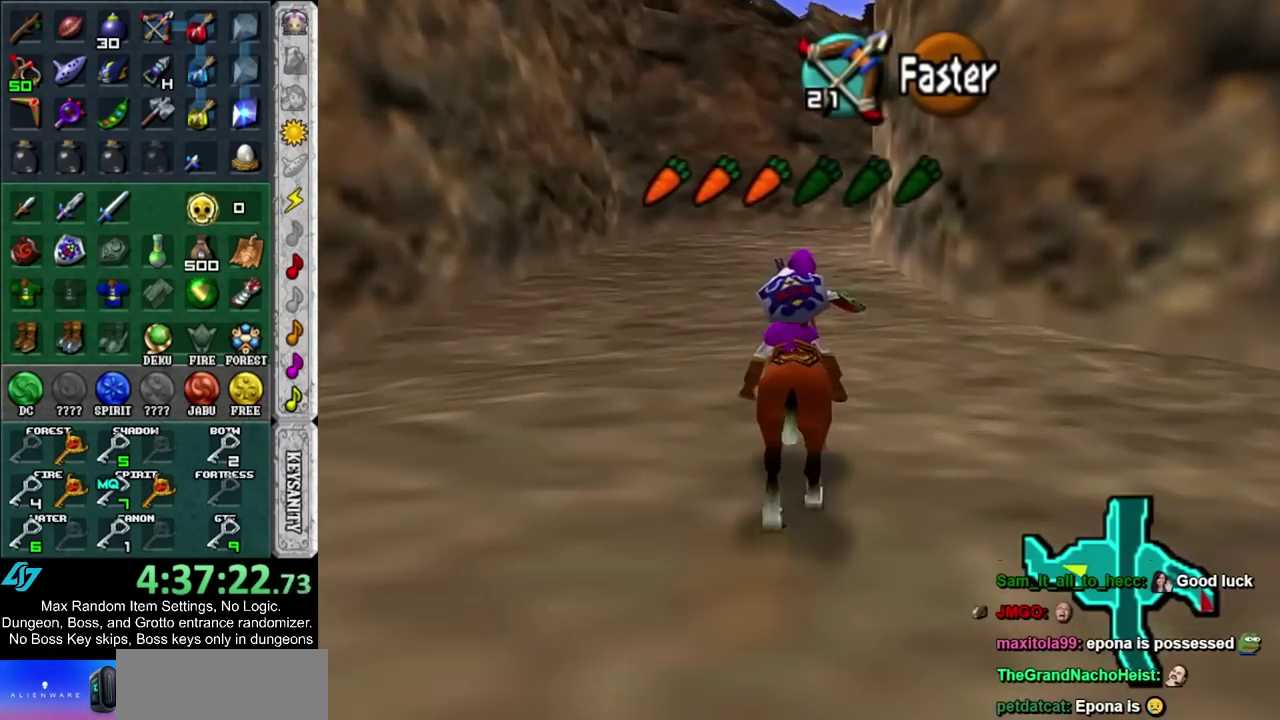
{"buttons": ["CIRCLE"], "left_stick": "up", "right_stick": "center", "events": [[483, "CIRCLE", "down"]]}
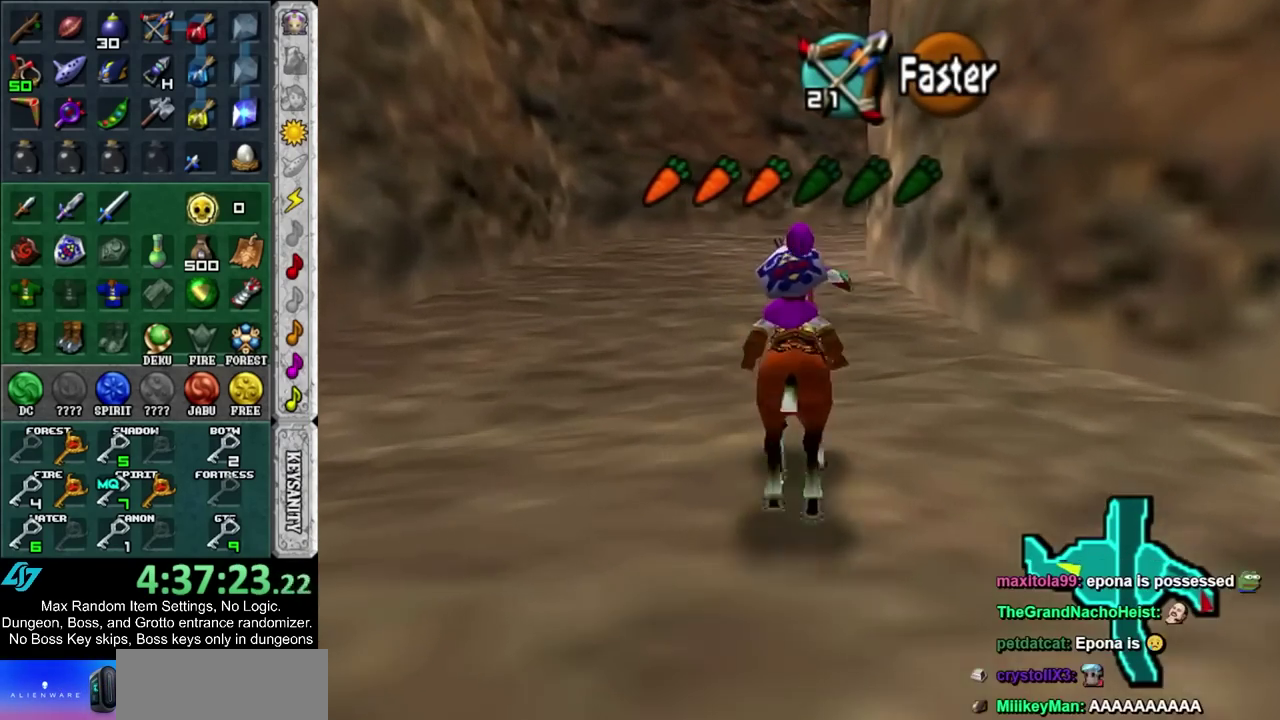
{"buttons": ["CIRCLE"], "left_stick": "up", "right_stick": "center", "events": [[50, "CIRCLE", "up"], [150, "CIRCLE", "down"], [233, "CIRCLE", "up"], [333, "CIRCLE", "down"], [400, "CIRCLE", "up"], [500, "CIRCLE", "down"]]}
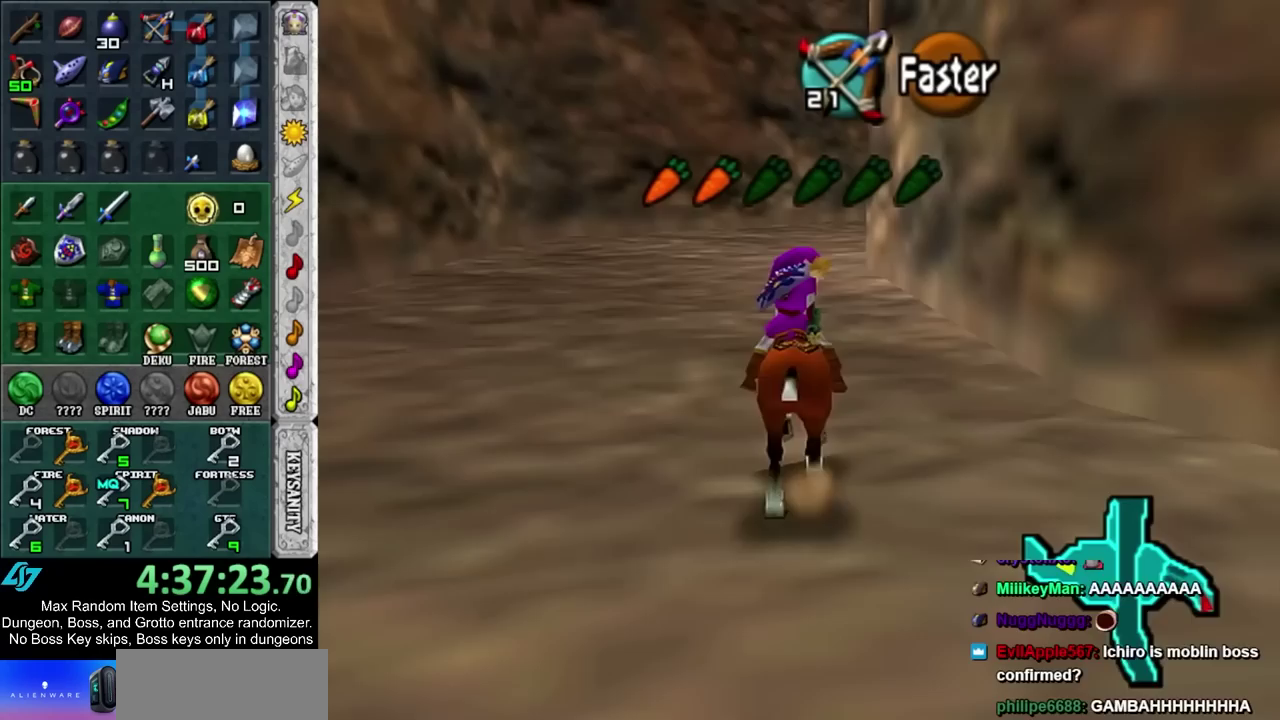
{"buttons": [], "left_stick": "up", "right_stick": "center", "events": [[83, "CIRCLE", "up"]]}
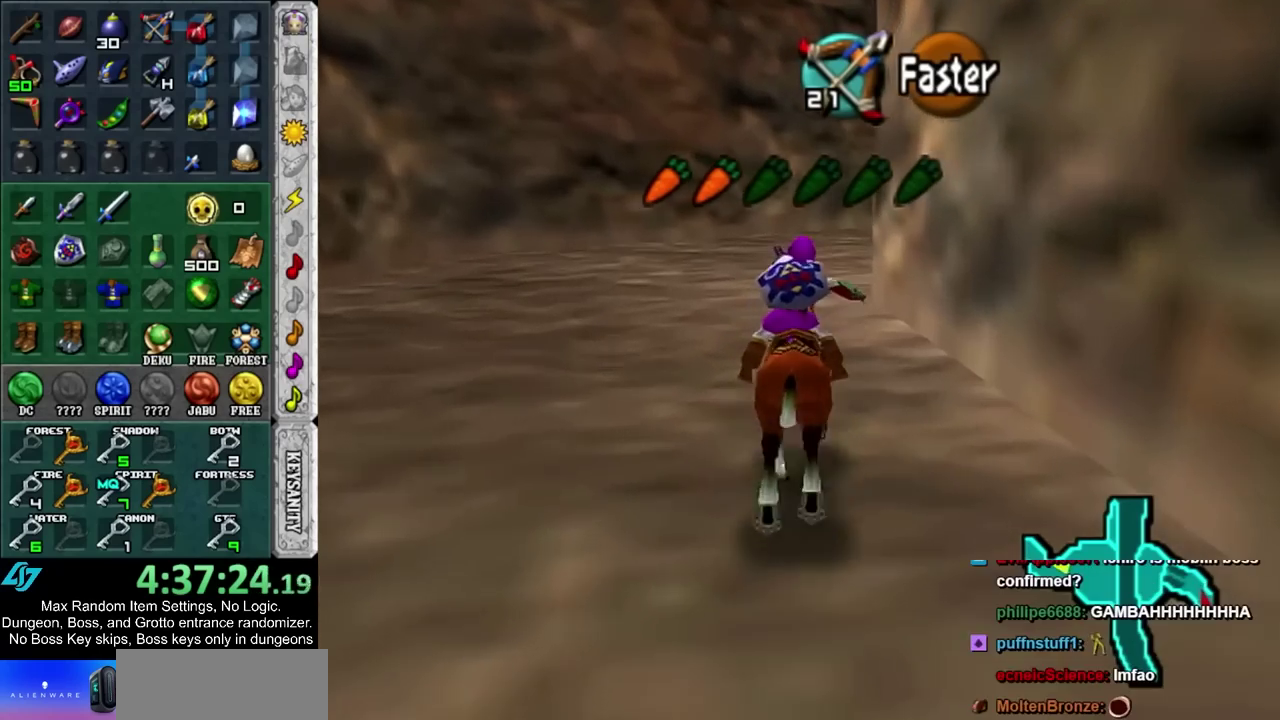
{"buttons": [], "left_stick": "up", "right_stick": "center", "events": []}
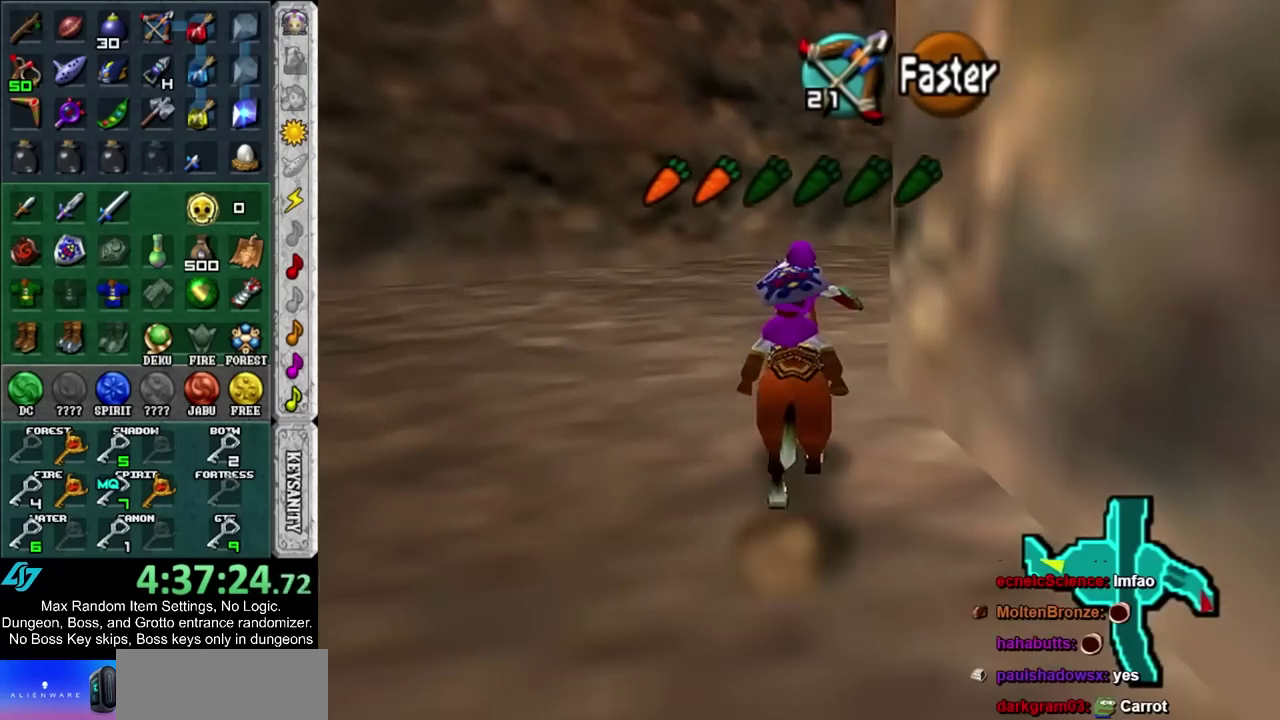
{"buttons": [], "left_stick": "up-right", "right_stick": "center", "events": [[33, "left_stick", "up-right"], [217, "CIRCLE", "down"], [283, "CIRCLE", "up"], [367, "CIRCLE", "down"], [450, "CIRCLE", "up"]]}
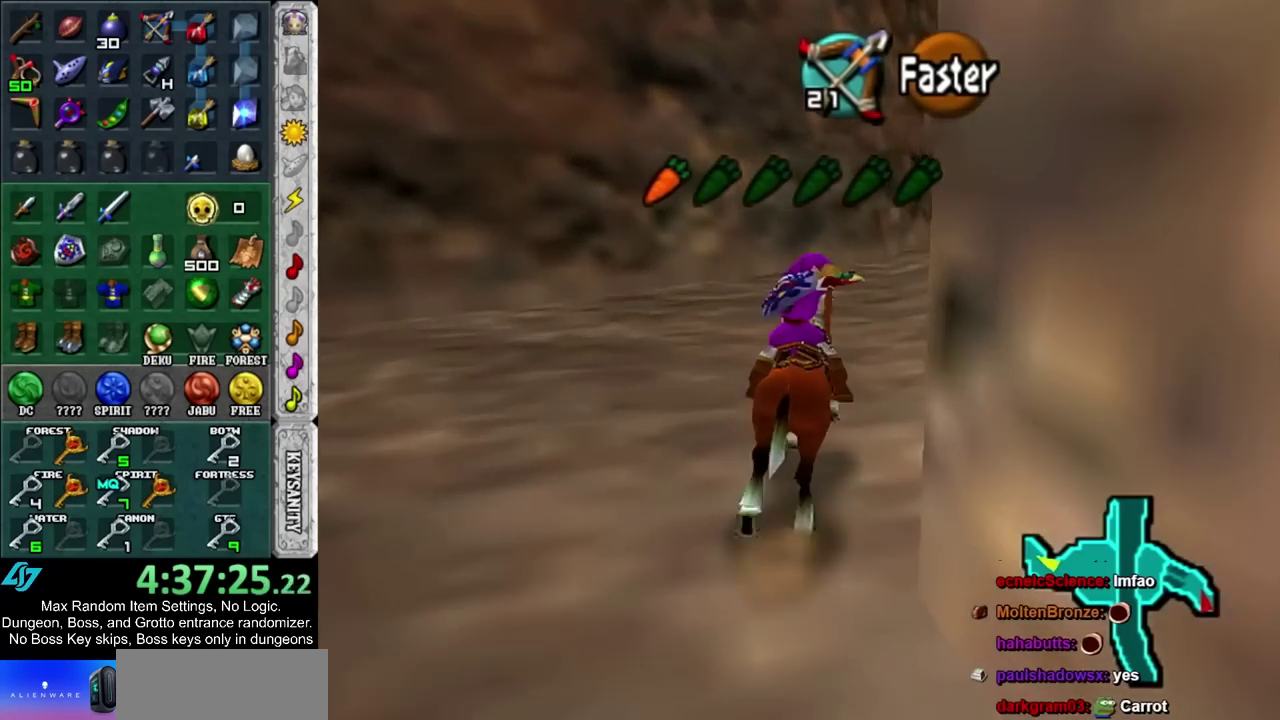
{"buttons": [], "left_stick": "up-right", "right_stick": "center", "events": [[50, "CIRCLE", "down"], [150, "CIRCLE", "up"], [300, "CIRCLE", "down"], [433, "CIRCLE", "up"]]}
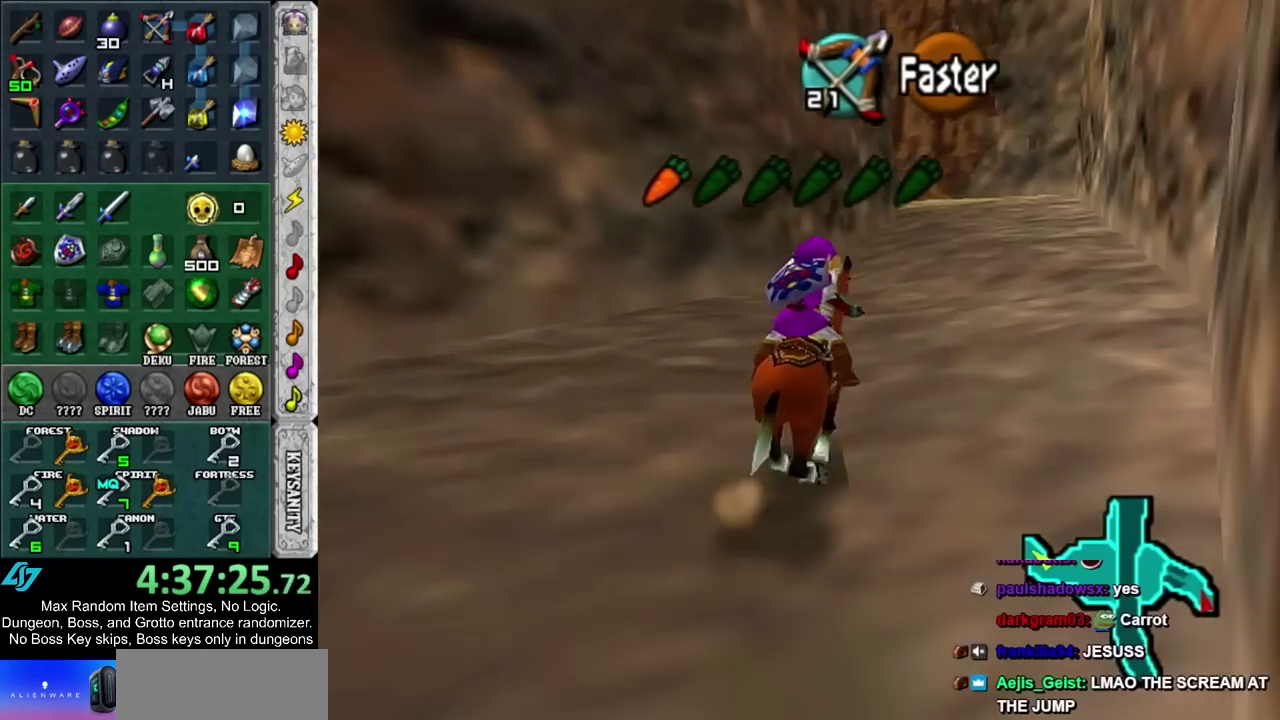
{"buttons": [], "left_stick": "up", "right_stick": "center", "events": [[200, "left_stick", "up"], [250, "CIRCLE", "down"], [317, "CIRCLE", "up"], [400, "CIRCLE", "down"], [467, "CIRCLE", "up"]]}
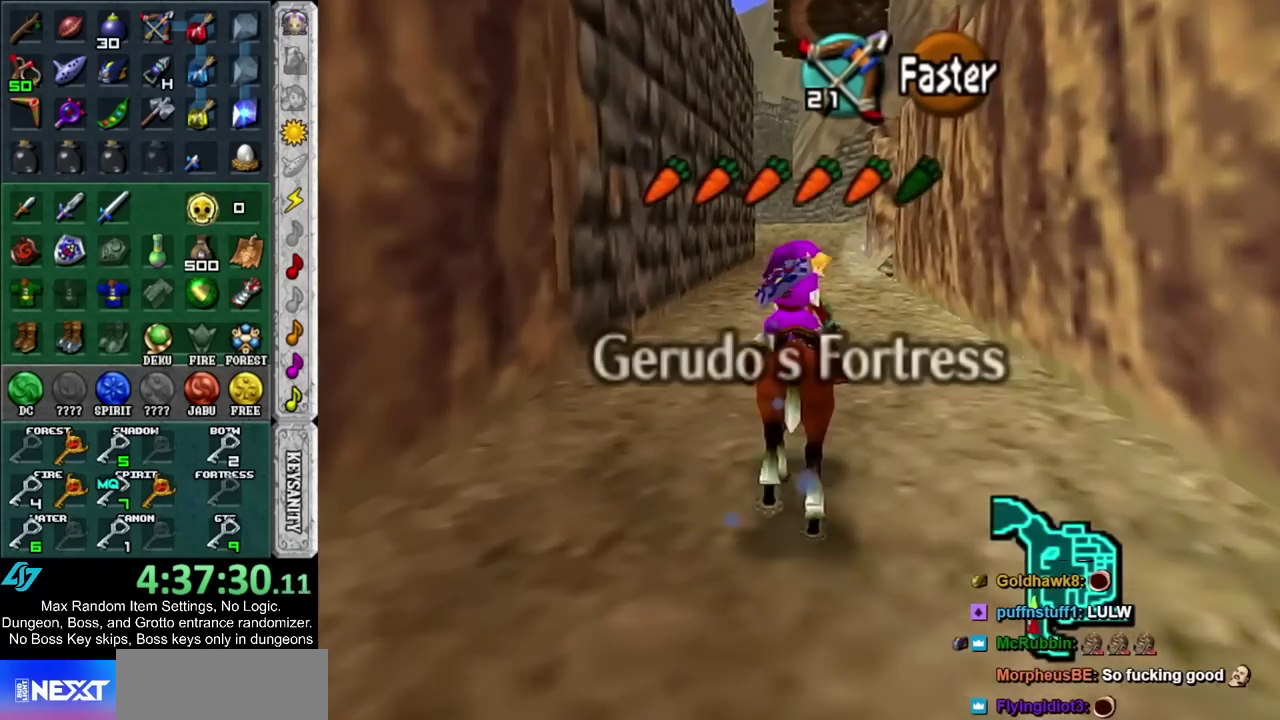
{"buttons": [], "left_stick": "up", "right_stick": "center", "events": []}
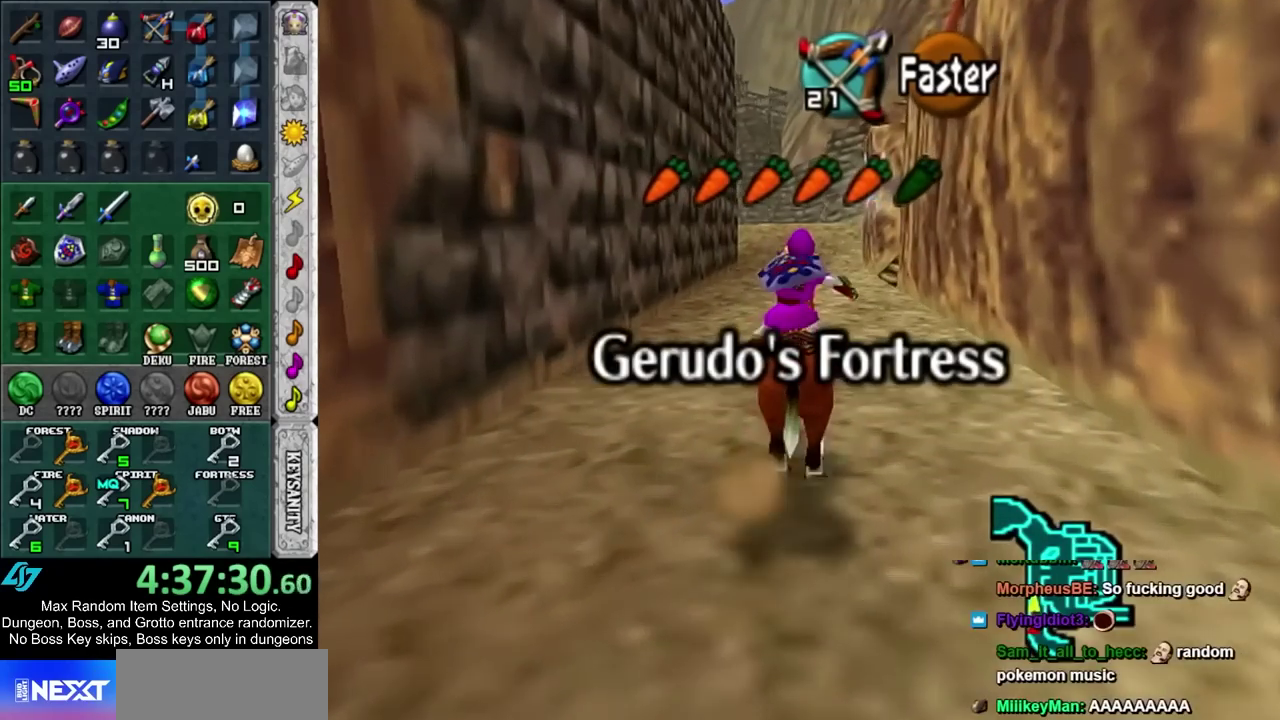
{"buttons": [], "left_stick": "up", "right_stick": "center", "events": []}
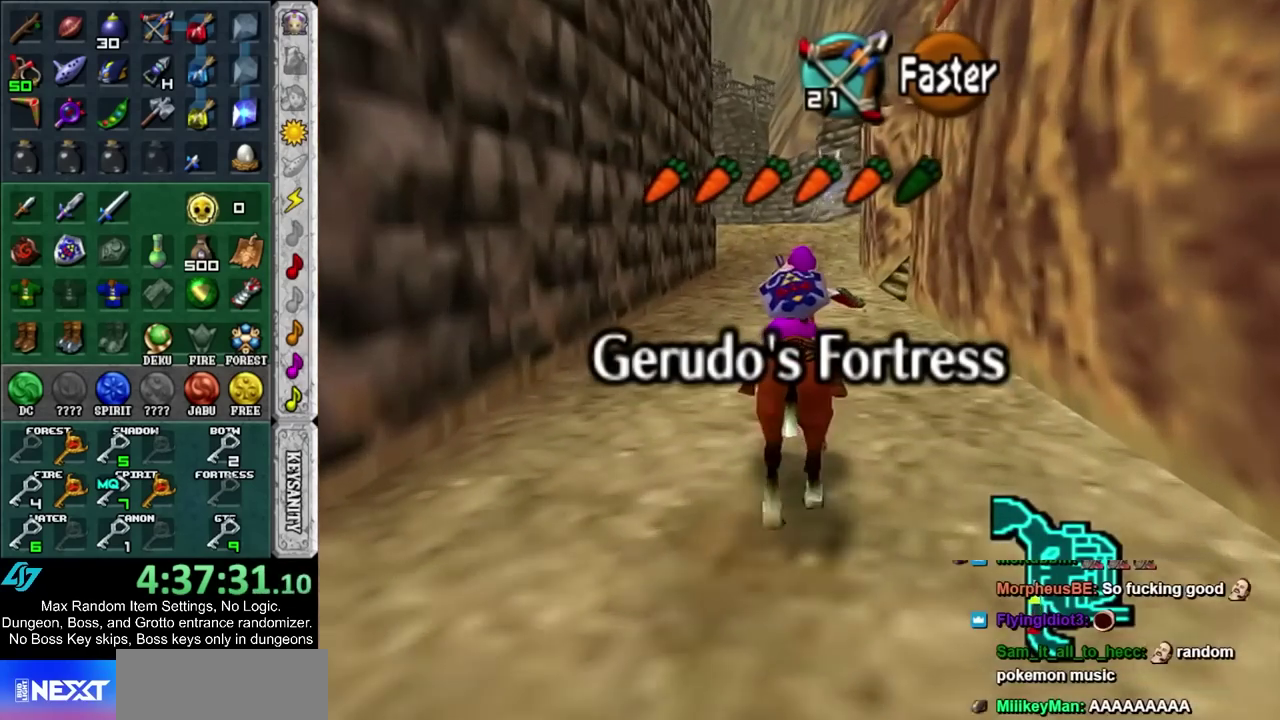
{"buttons": ["CIRCLE"], "left_stick": "up", "right_stick": "center", "events": [[283, "CIRCLE", "down"], [350, "CIRCLE", "up"], [450, "CIRCLE", "down"]]}
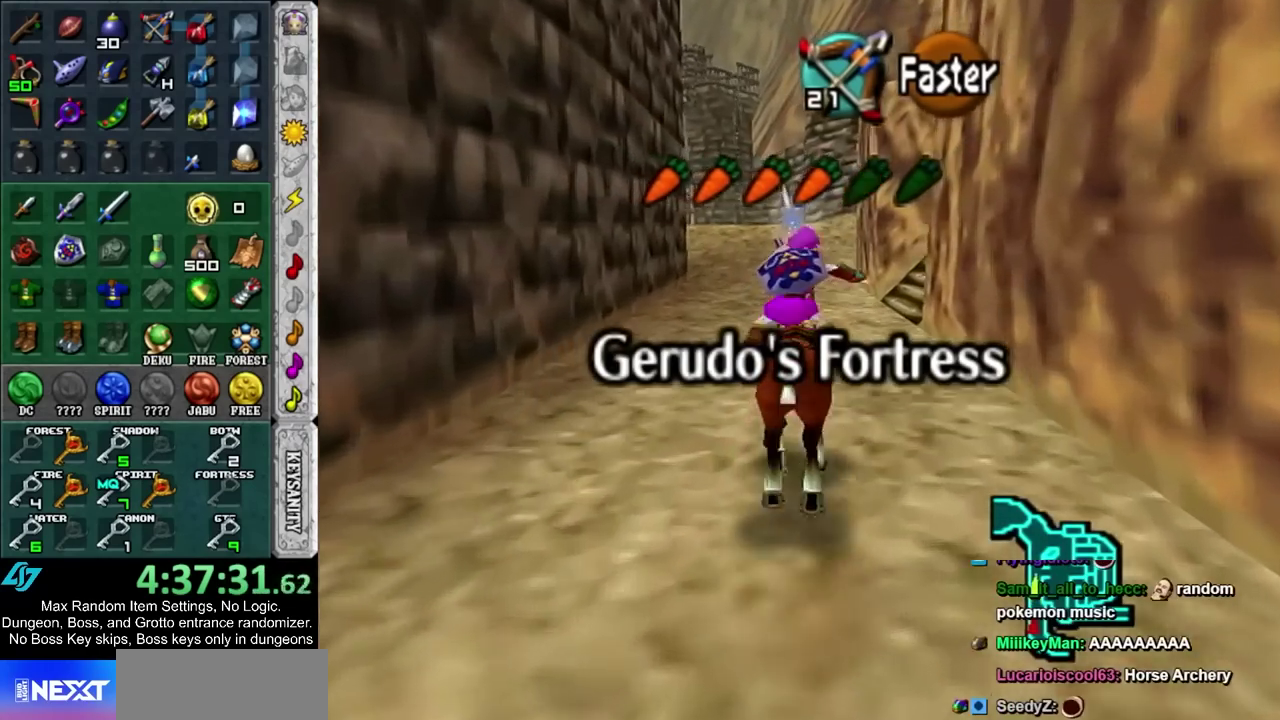
{"buttons": [], "left_stick": "up", "right_stick": "center", "events": [[17, "CIRCLE", "up"]]}
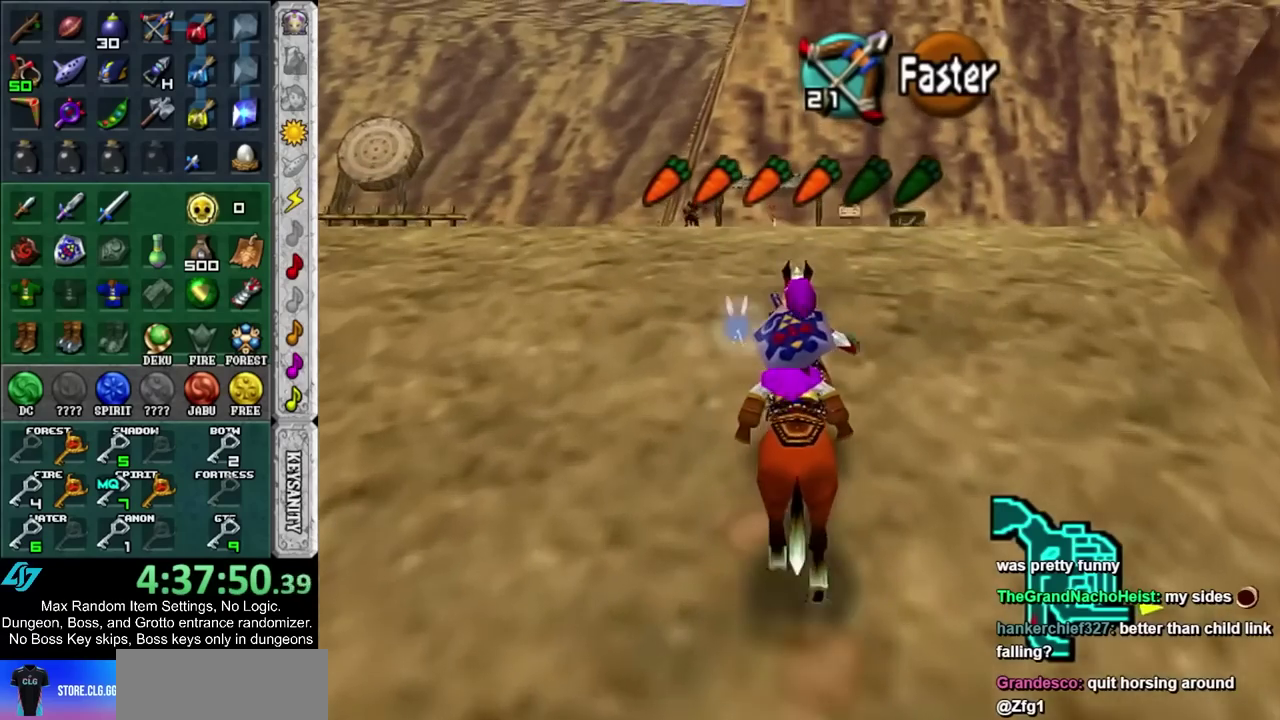
{"buttons": [], "left_stick": "up", "right_stick": "center", "events": []}
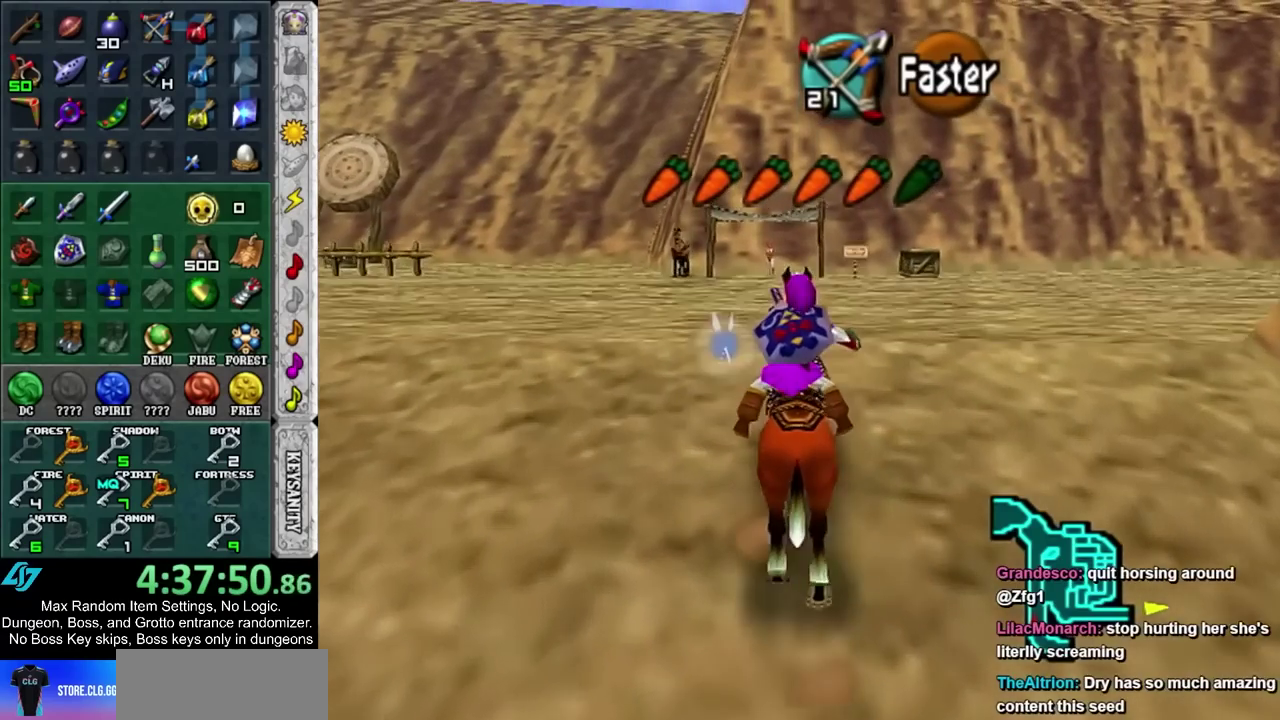
{"buttons": [], "left_stick": "up", "right_stick": "center", "events": []}
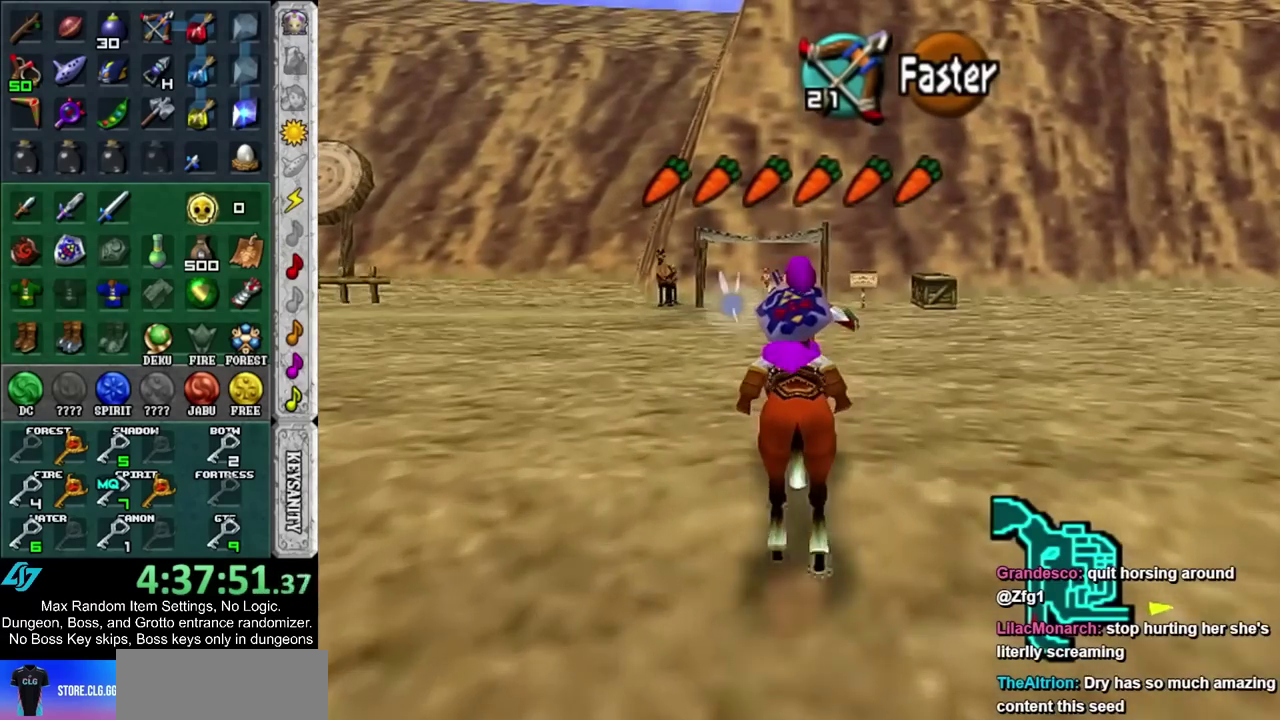
{"buttons": [], "left_stick": "up", "right_stick": "center", "events": [[17, "CIRCLE", "down"], [133, "CIRCLE", "up"], [200, "CIRCLE", "down"], [267, "CIRCLE", "up"], [367, "CIRCLE", "down"], [417, "CIRCLE", "up"]]}
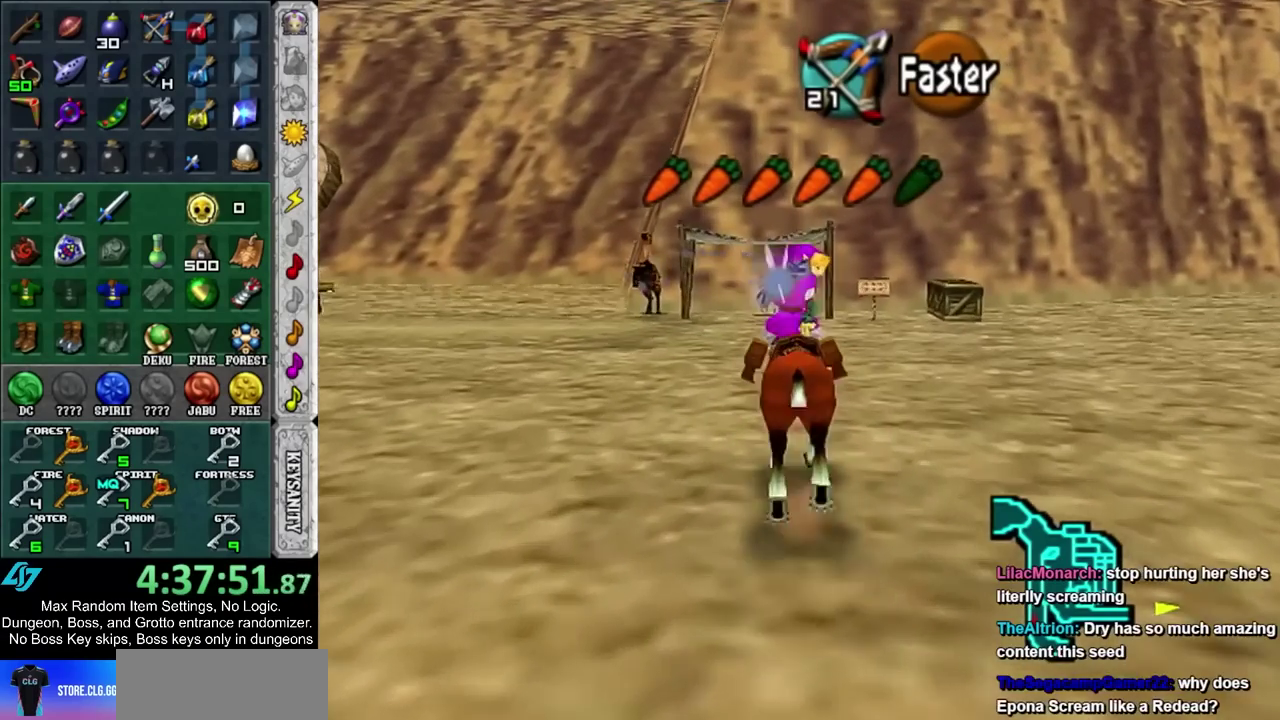
{"buttons": [], "left_stick": "up", "right_stick": "center", "events": [[17, "CIRCLE", "down"], [100, "CIRCLE", "up"]]}
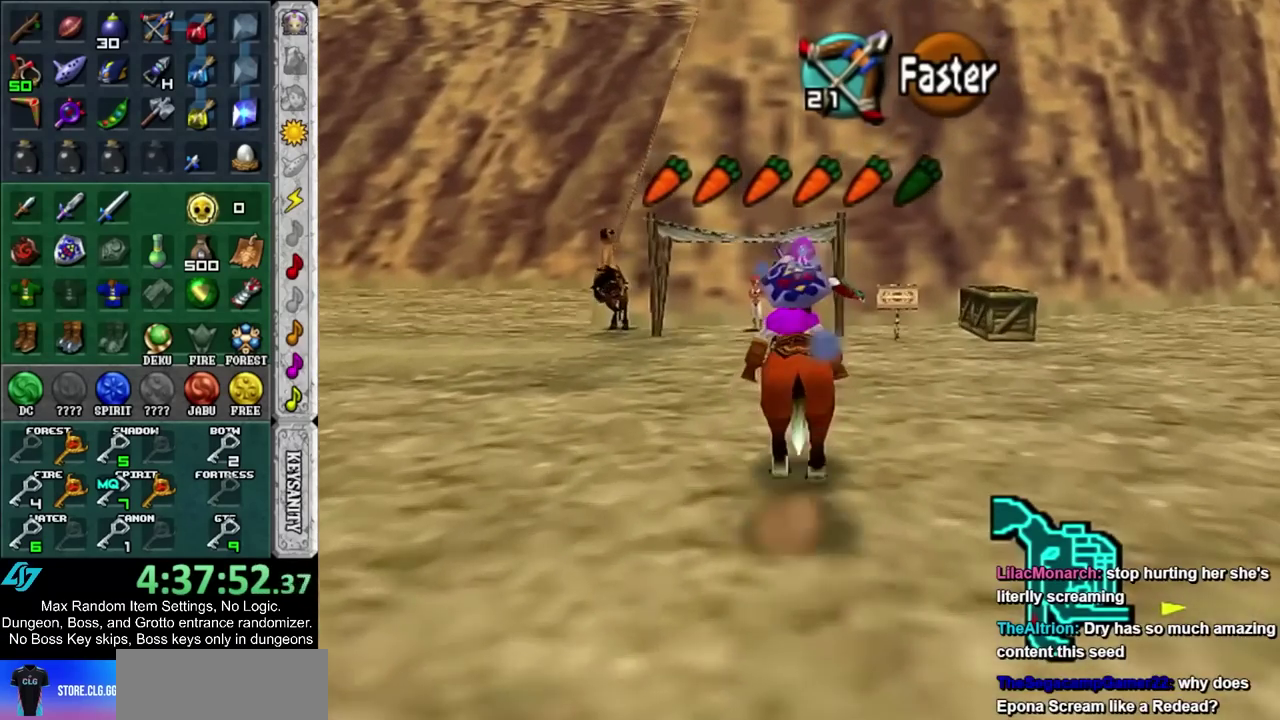
{"buttons": [], "left_stick": "up", "right_stick": "center", "events": [[17, "left_stick", "up-left"], [450, "left_stick", "up"]]}
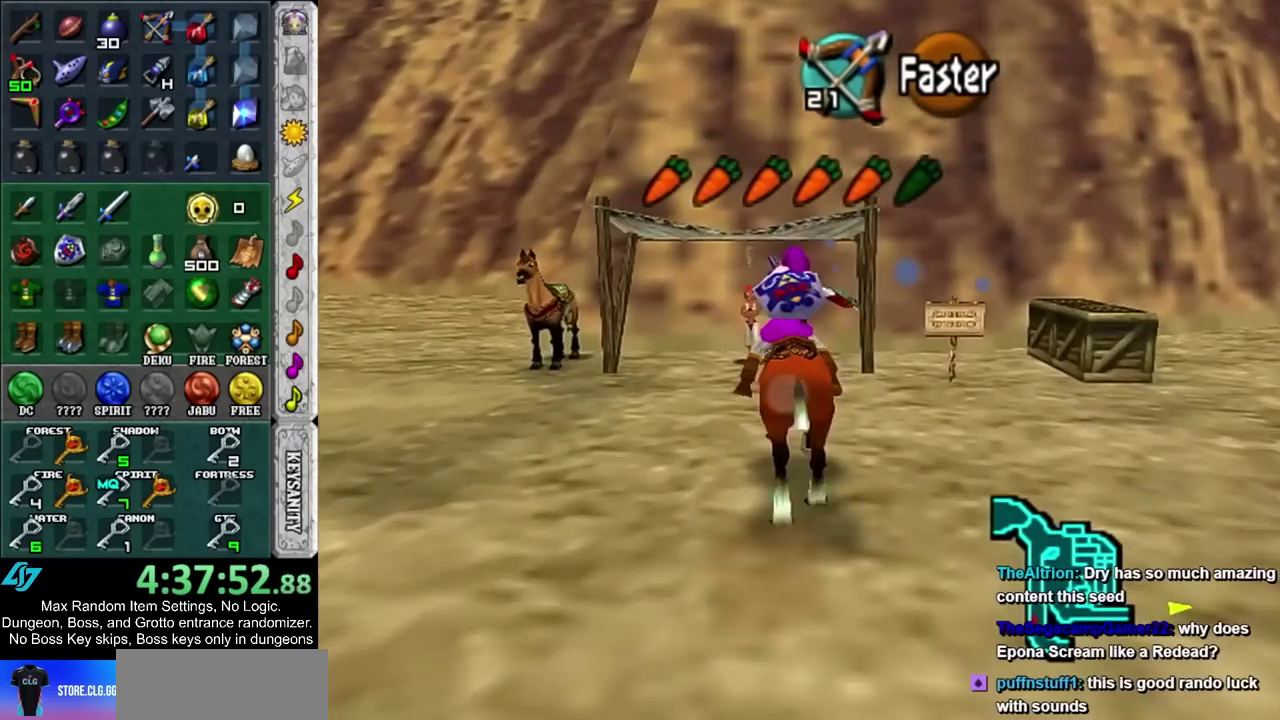
{"buttons": [], "left_stick": "center", "right_stick": "center", "events": [[117, "left_stick", "up-left"], [200, "L1", "down"], [283, "left_stick", "center"], [317, "CIRCLE", "down"], [383, "L1", "up"], [417, "CIRCLE", "up"]]}